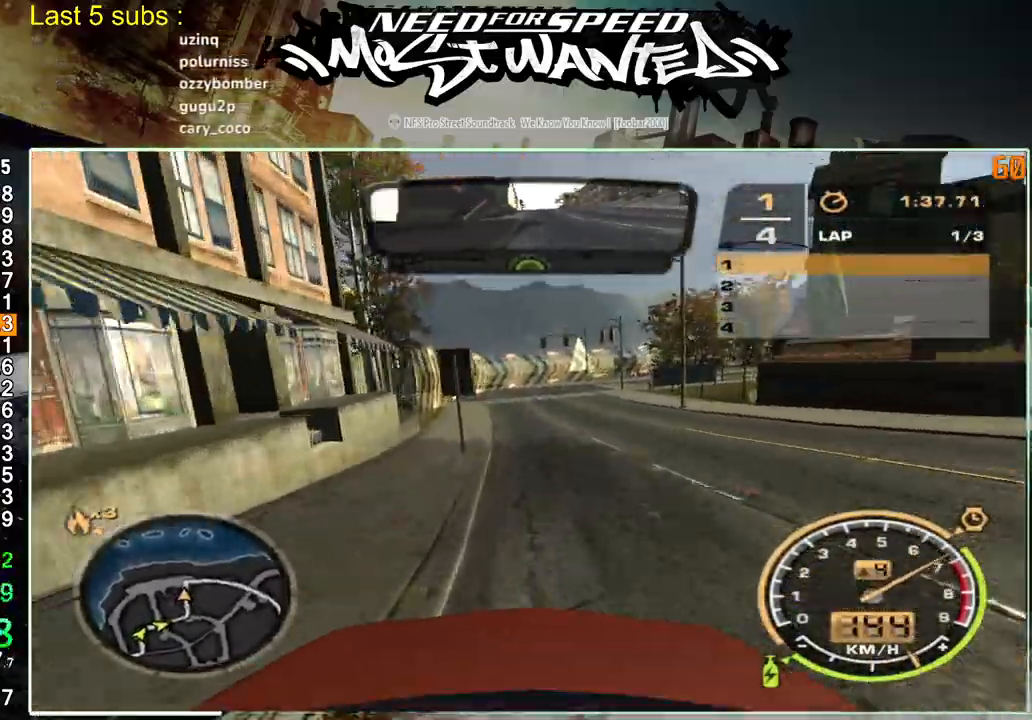
Gameplay with a controller (PlayStation layout); each line is a JSON object with the inputs held at the frame after it. "events" lists button and stick changes between this image and that frame as [ms after this image, input, new state], when the widget could be followed in between. Not read: L1 L3.
{"buttons": ["R2"], "left_stick": "up-right", "right_stick": "center", "events": [[100, "left_stick", "up-right"]]}
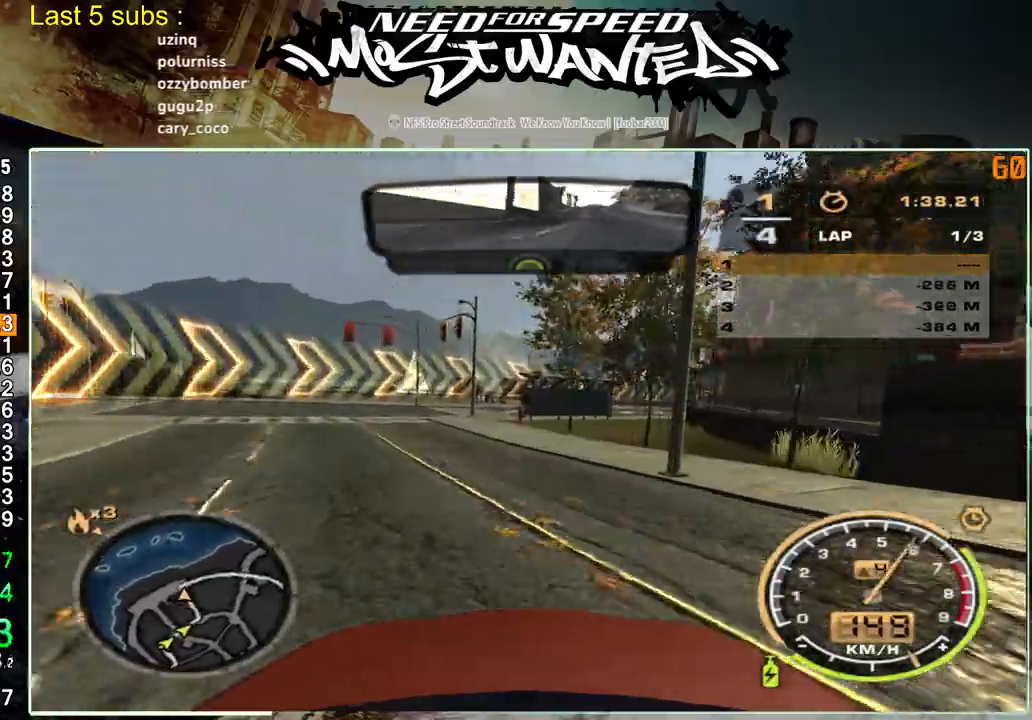
{"buttons": ["R2"], "left_stick": "up-right", "right_stick": "center", "events": []}
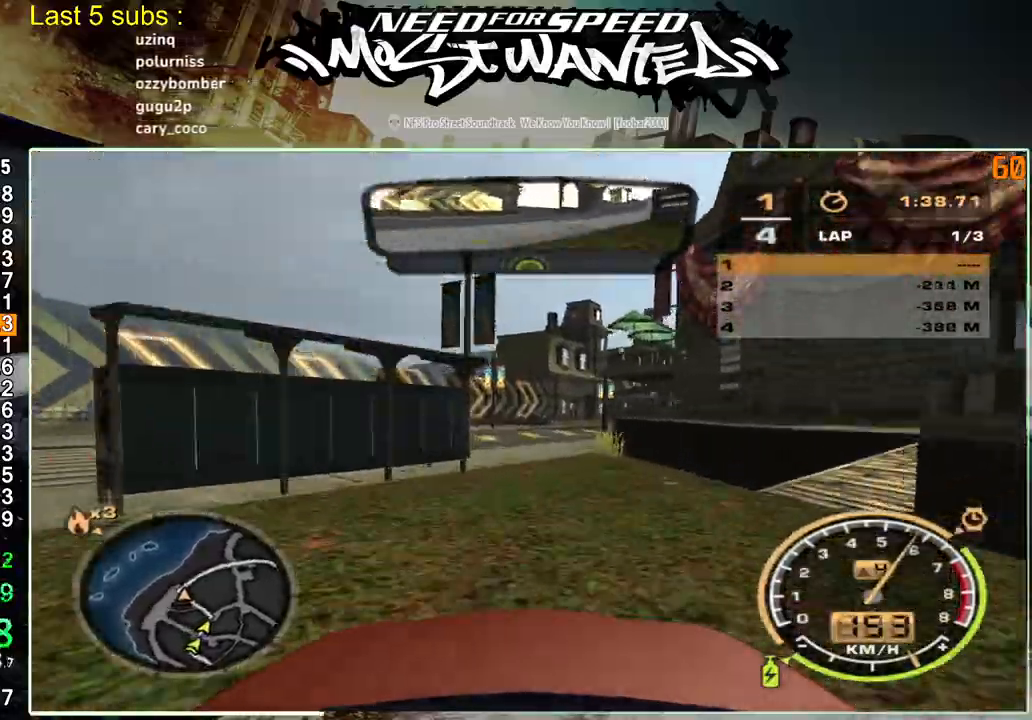
{"buttons": ["R2"], "left_stick": "up-right", "right_stick": "center", "events": []}
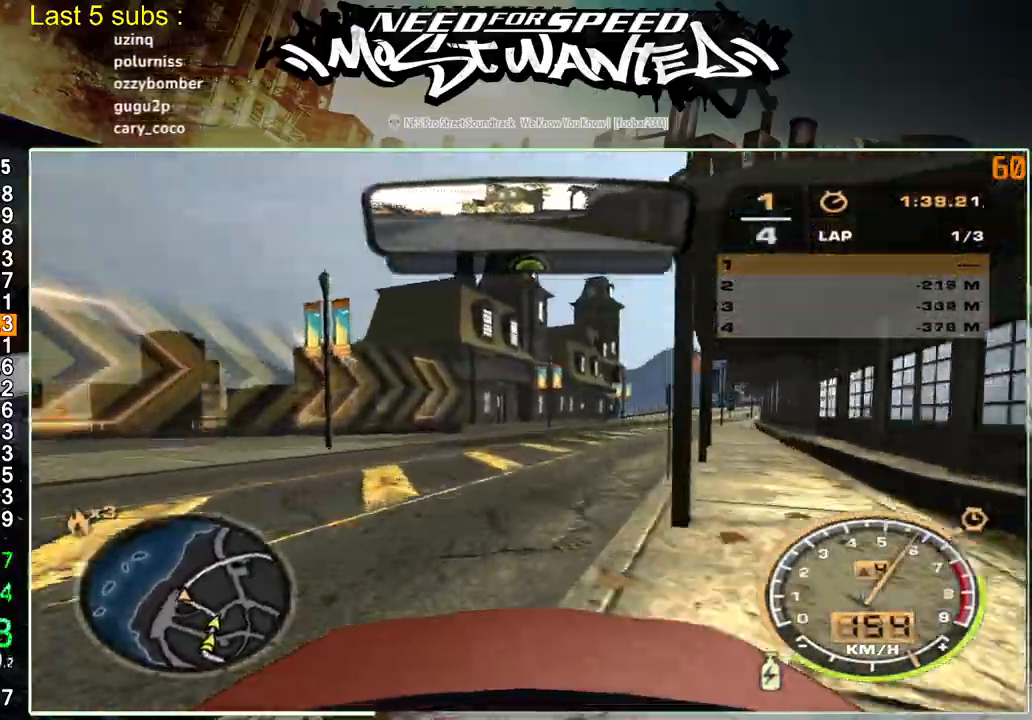
{"buttons": ["R2"], "left_stick": "up-right", "right_stick": "center", "events": []}
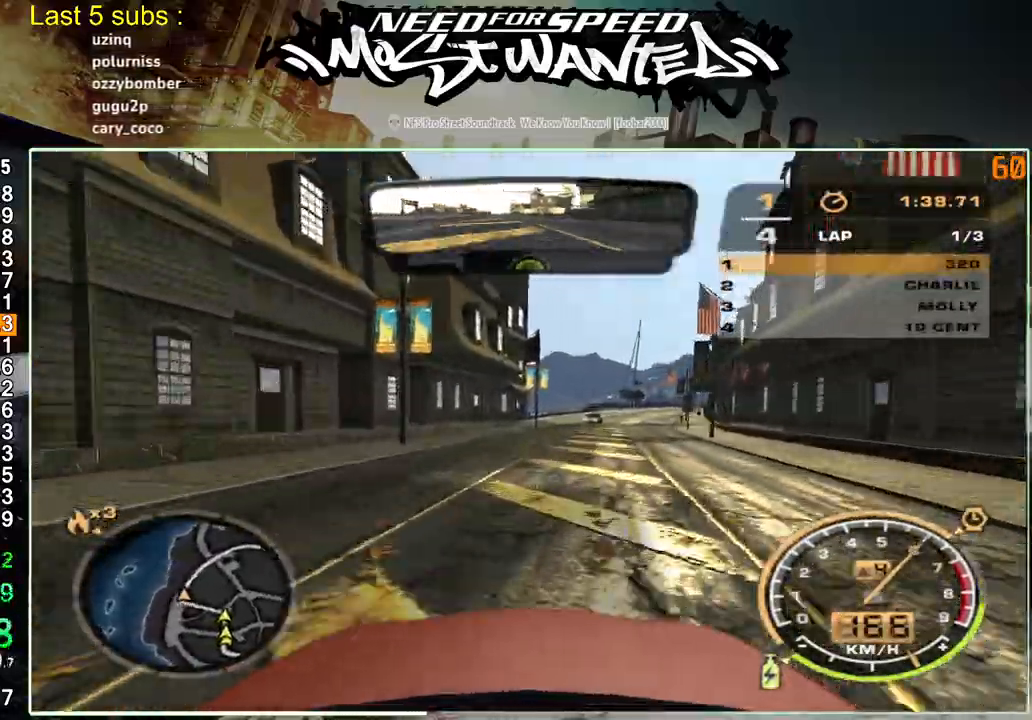
{"buttons": ["R2"], "left_stick": "up-right", "right_stick": "center", "events": []}
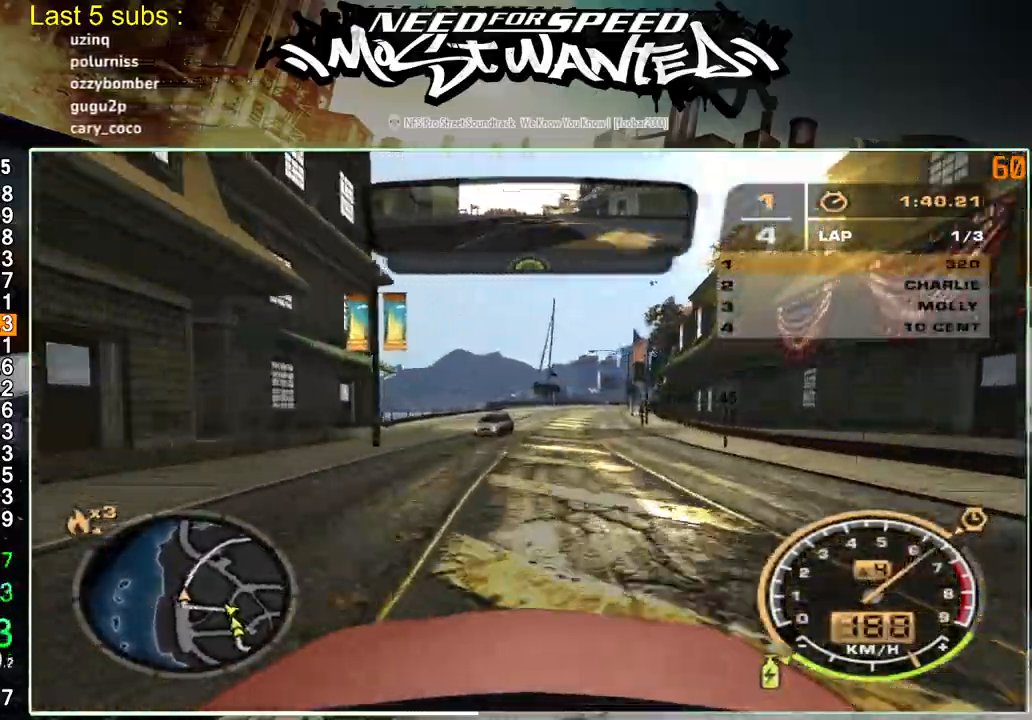
{"buttons": ["R2"], "left_stick": "up-right", "right_stick": "center", "events": []}
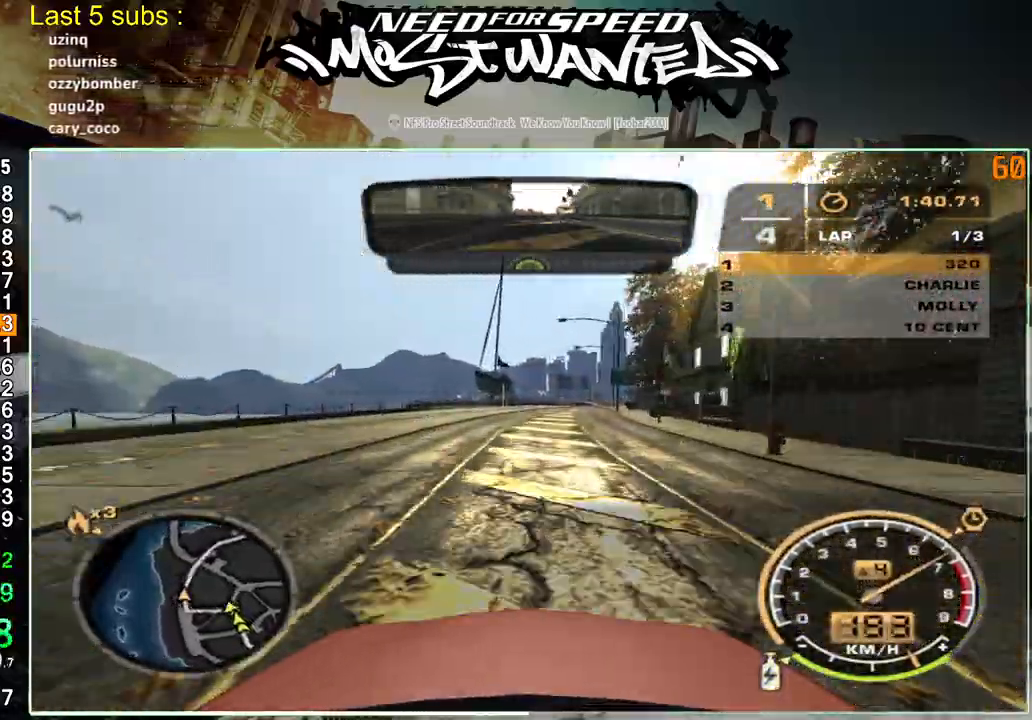
{"buttons": ["R2"], "left_stick": "up-right", "right_stick": "center", "events": []}
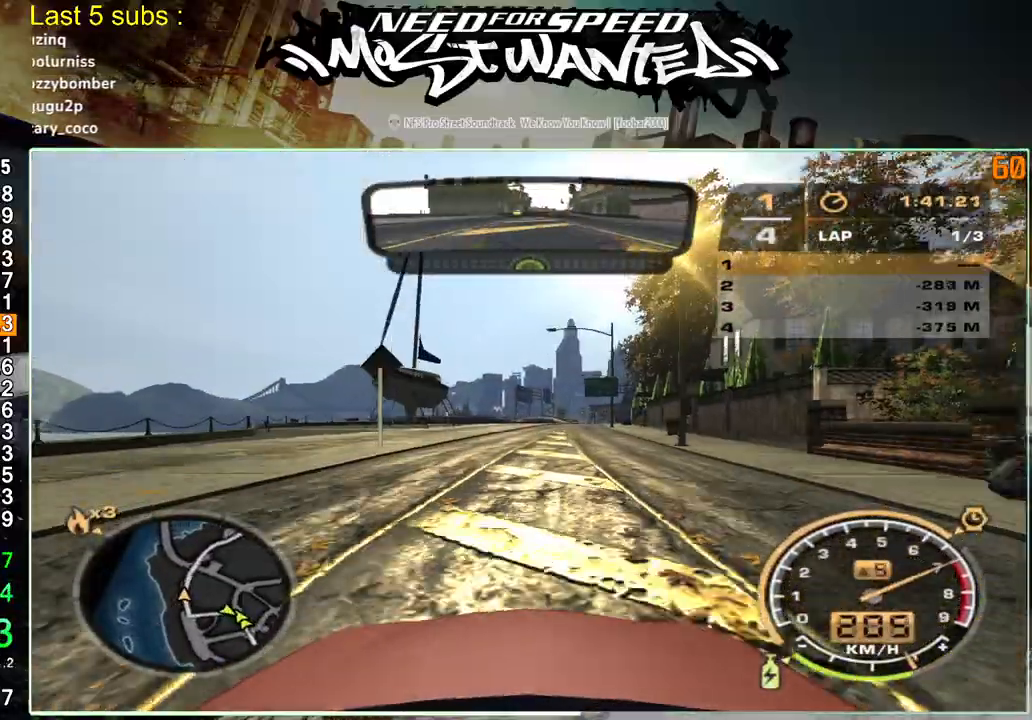
{"buttons": ["R2"], "left_stick": "up-right", "right_stick": "center", "events": []}
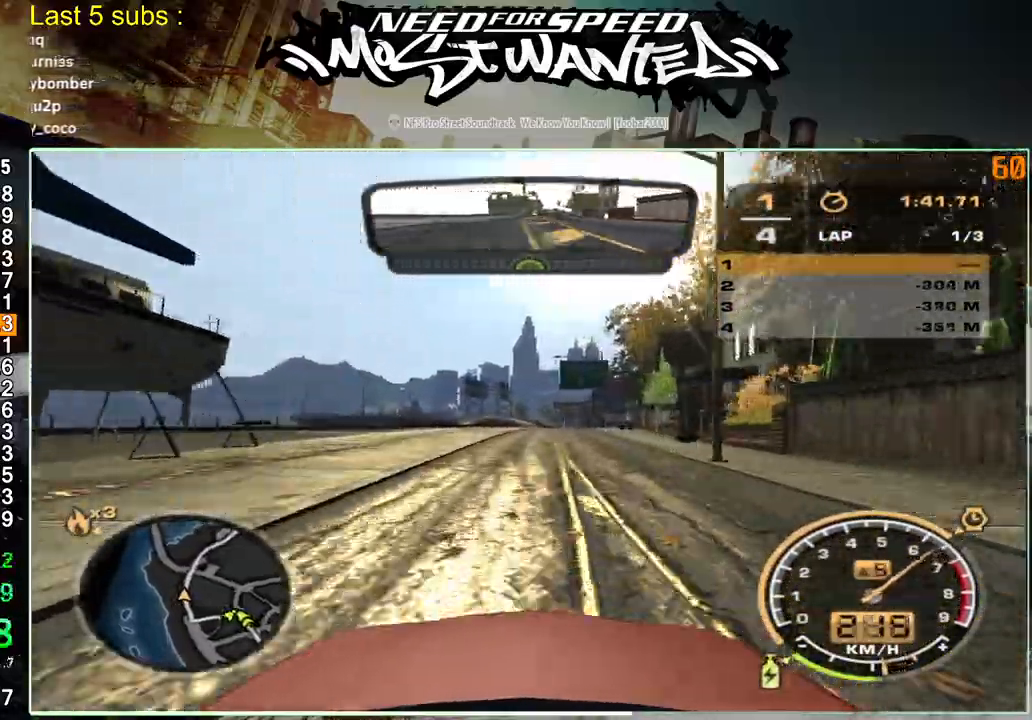
{"buttons": ["R2"], "left_stick": "up-right", "right_stick": "center", "events": []}
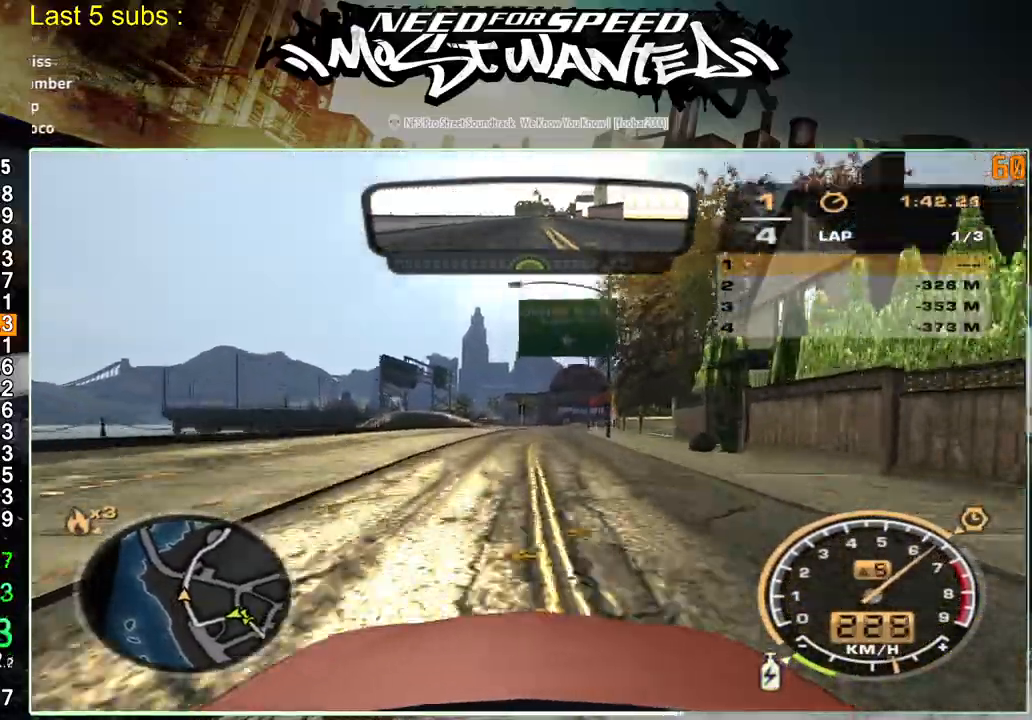
{"buttons": ["R2"], "left_stick": "up-right", "right_stick": "center", "events": []}
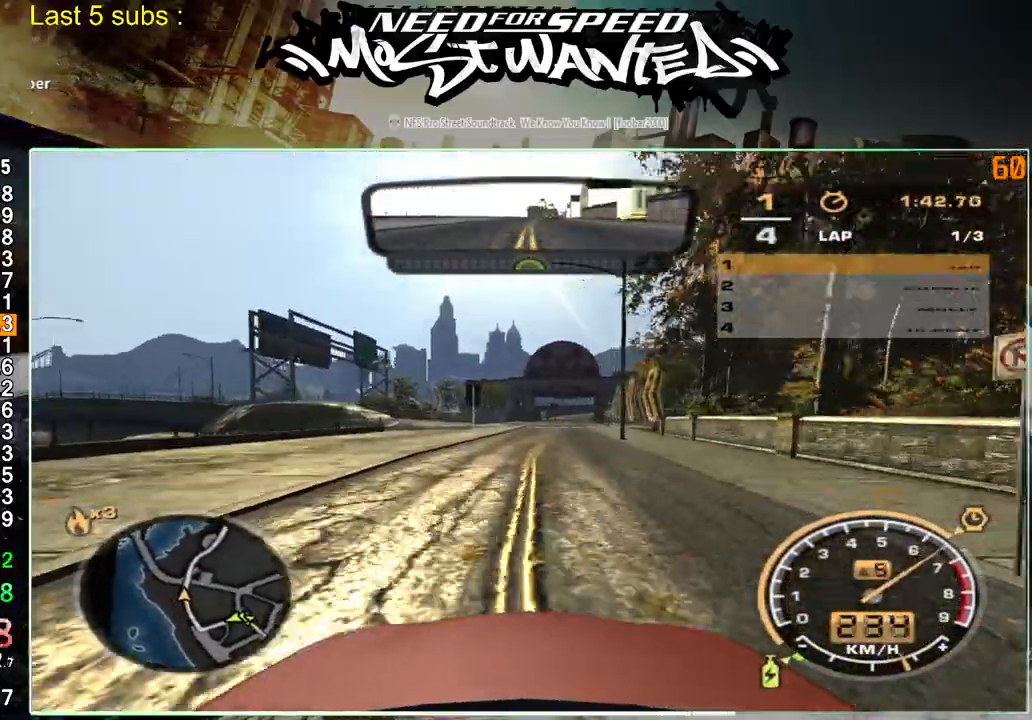
{"buttons": ["R2"], "left_stick": "center", "right_stick": "center", "events": [[167, "left_stick", "center"]]}
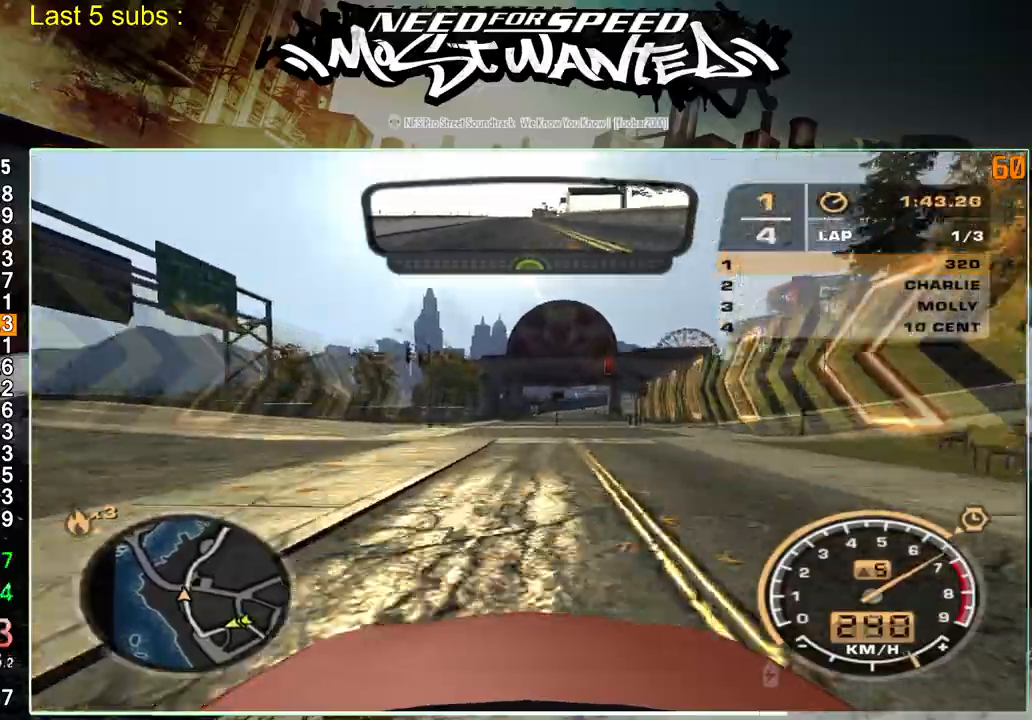
{"buttons": ["R2"], "left_stick": "center", "right_stick": "center", "events": []}
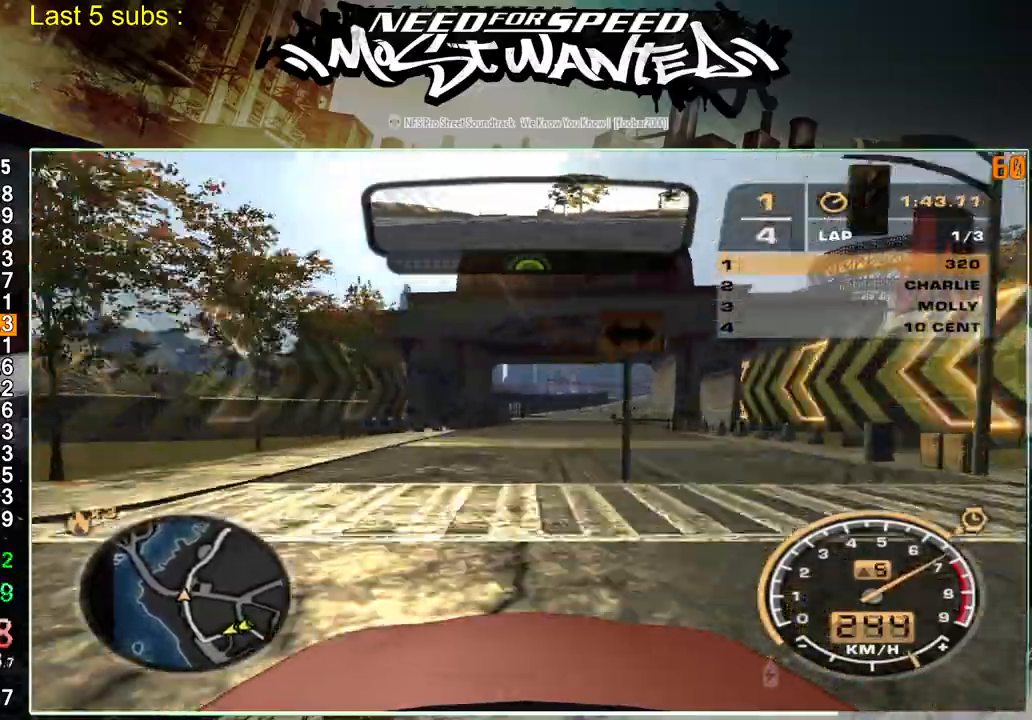
{"buttons": ["R2"], "left_stick": "center", "right_stick": "center", "events": []}
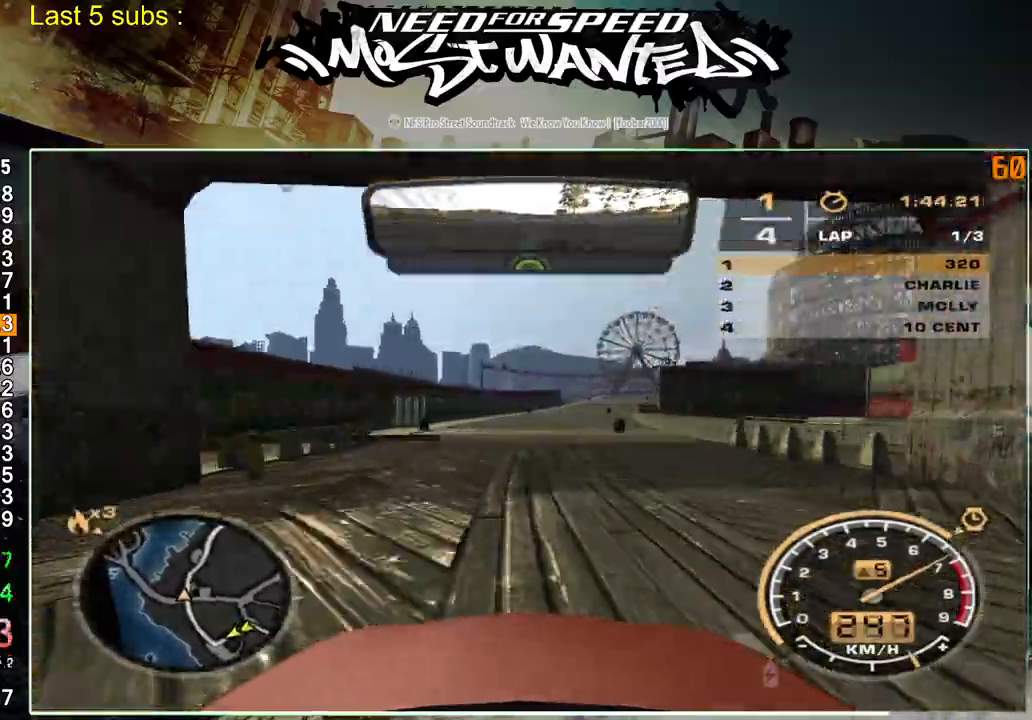
{"buttons": ["R2"], "left_stick": "center", "right_stick": "center", "events": []}
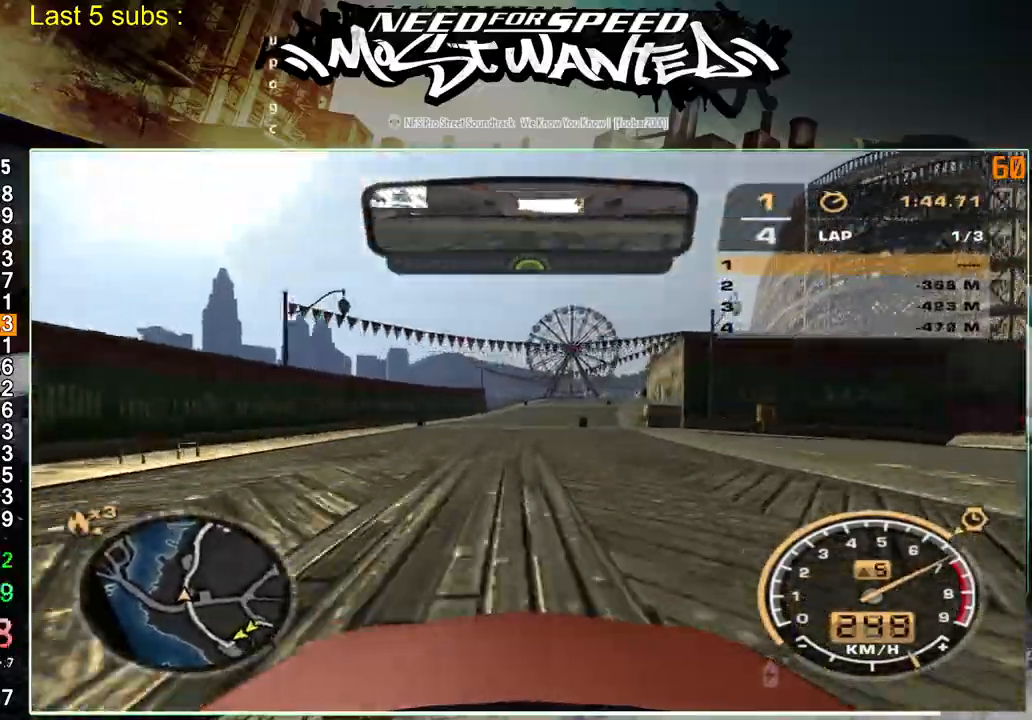
{"buttons": ["R2"], "left_stick": "center", "right_stick": "center", "events": []}
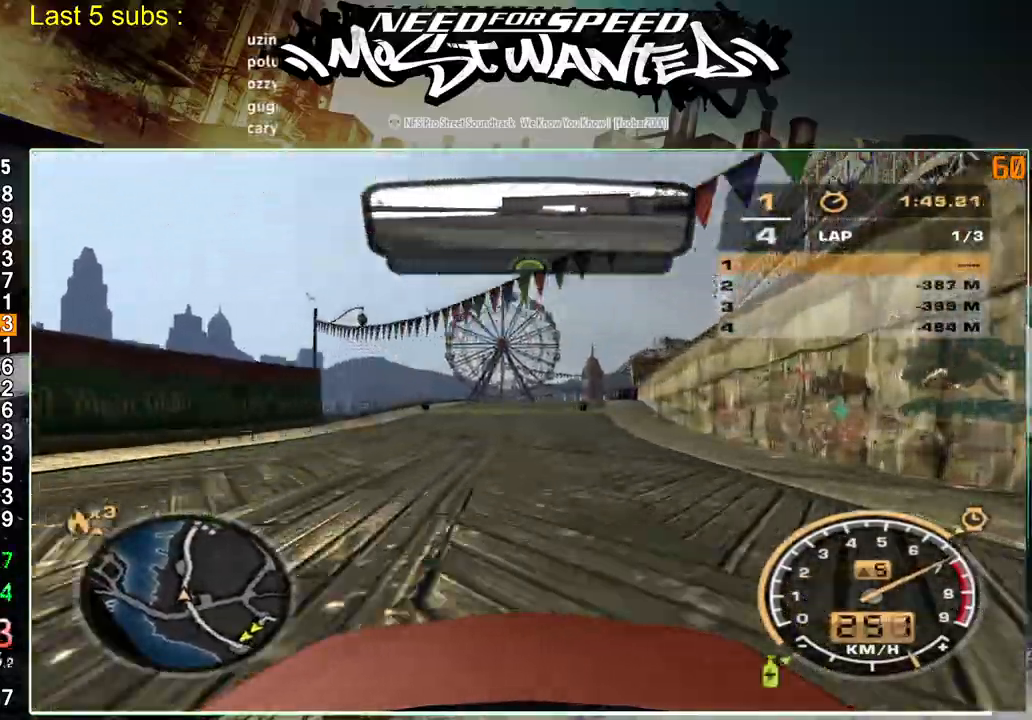
{"buttons": ["R2"], "left_stick": "center", "right_stick": "center", "events": []}
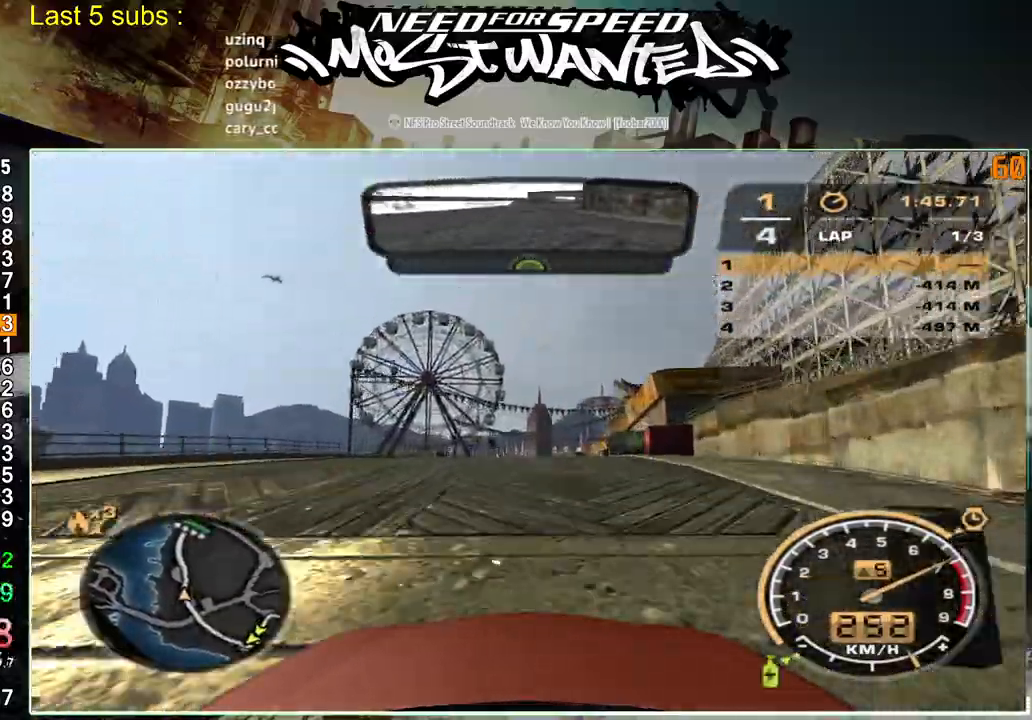
{"buttons": ["R2"], "left_stick": "center", "right_stick": "center", "events": []}
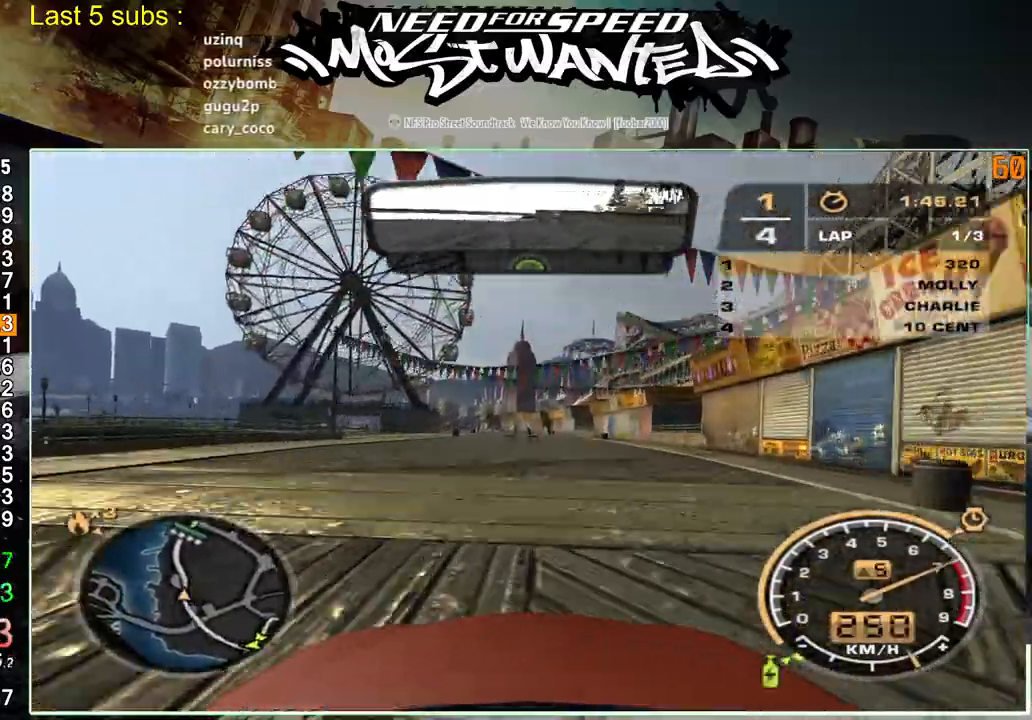
{"buttons": ["R2"], "left_stick": "center", "right_stick": "center", "events": []}
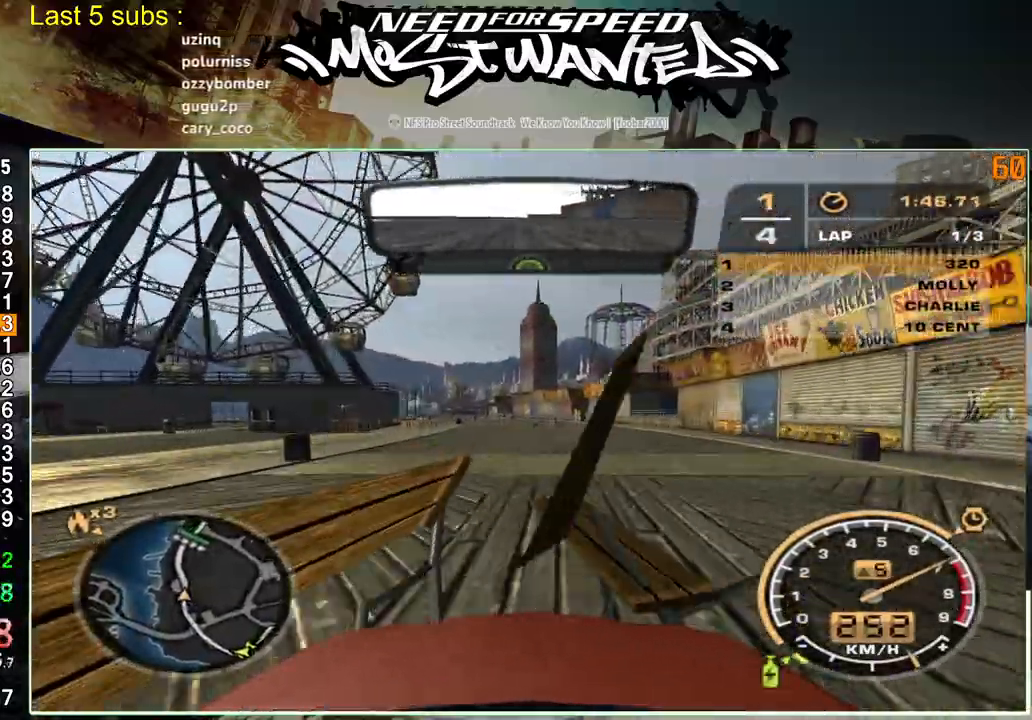
{"buttons": ["R2"], "left_stick": "center", "right_stick": "center", "events": []}
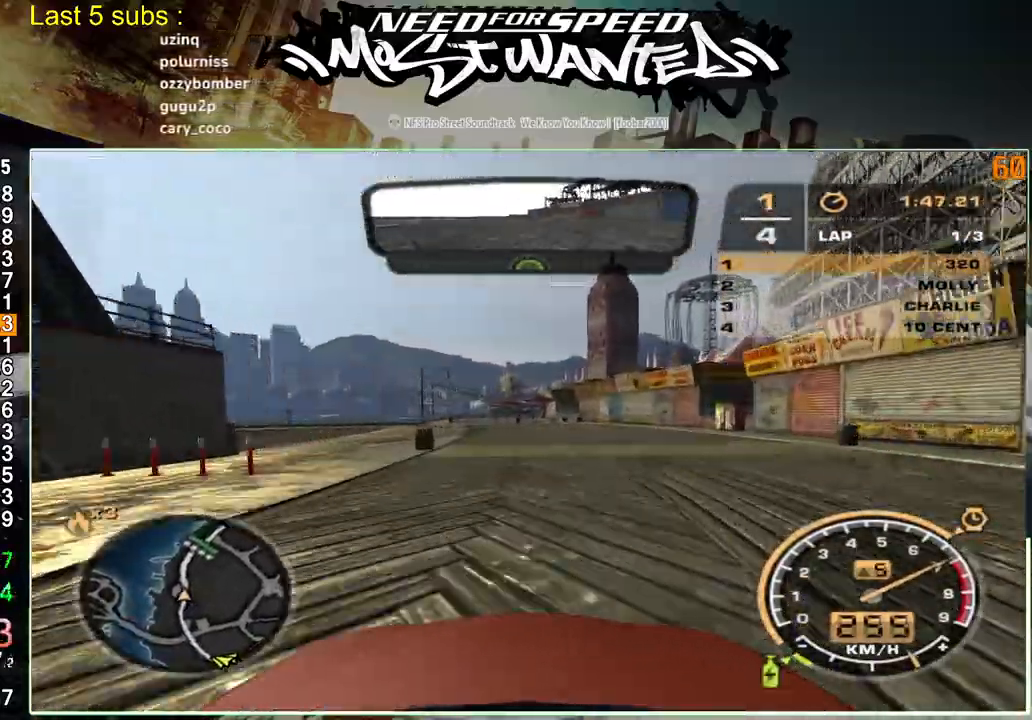
{"buttons": ["R2"], "left_stick": "center", "right_stick": "center", "events": []}